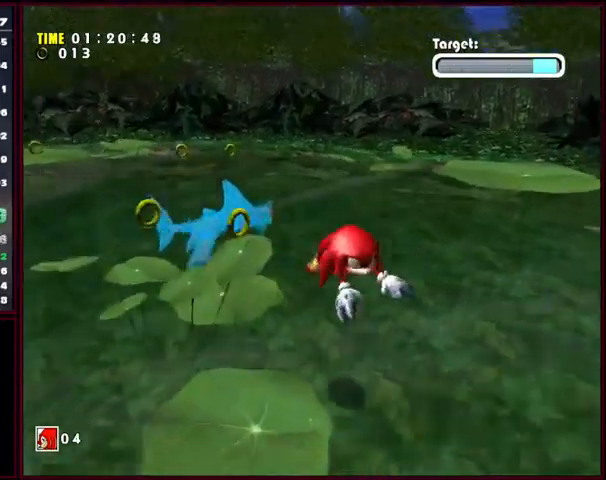
Gameplay with a controller (Xbox layout); each line is a JSON object with the inputs held at the frame after it (dt_ms = milliseconds from this image to that frame). "events" lists button and stick changes between this image and that frame as [ms after this image, input, new state], when the widget could be followed in between. Not read: L1 L2 L3 R1 R2 R3 right_stick.
{"dt_ms": 500, "buttons": ["A"], "left_stick": "left", "events": [[267, "left_stick", "down-left"], [500, "left_stick", "left"]]}
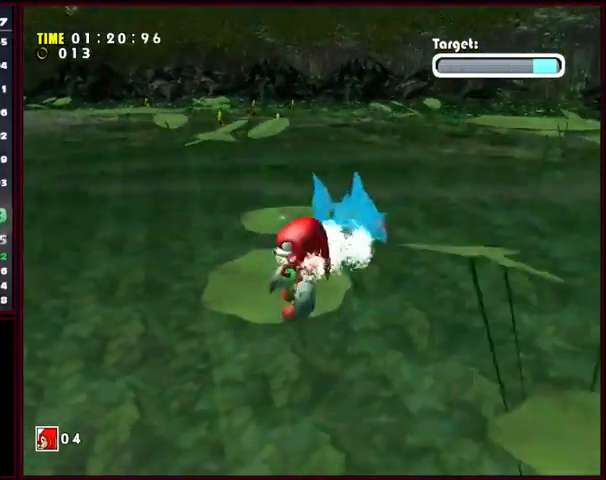
{"dt_ms": 500, "buttons": ["A"], "left_stick": "left", "events": []}
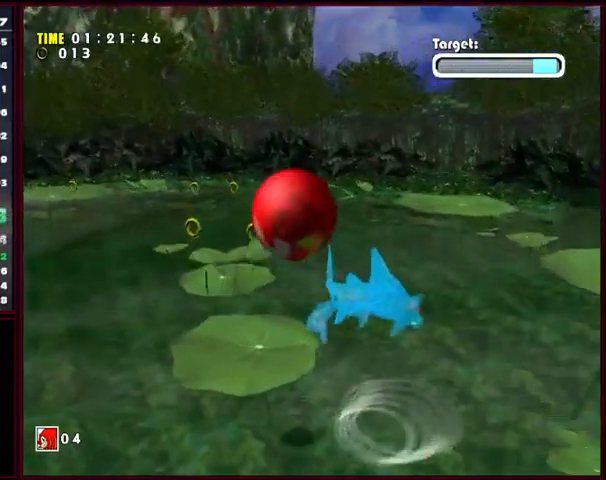
{"dt_ms": 500, "buttons": ["A"], "left_stick": "left", "events": []}
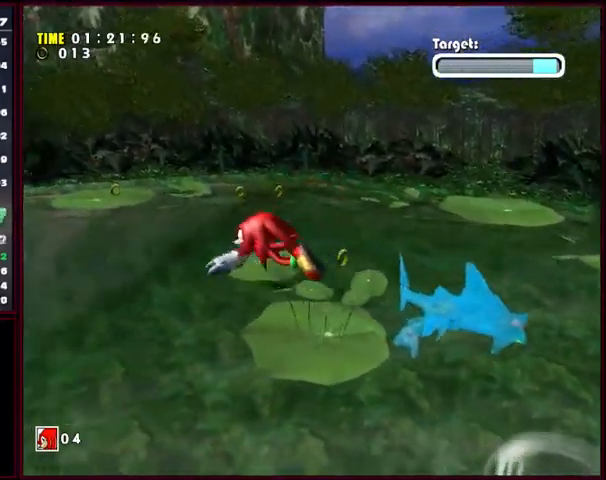
{"dt_ms": 500, "buttons": ["A"], "left_stick": "up-left", "events": [[33, "left_stick", "up-left"]]}
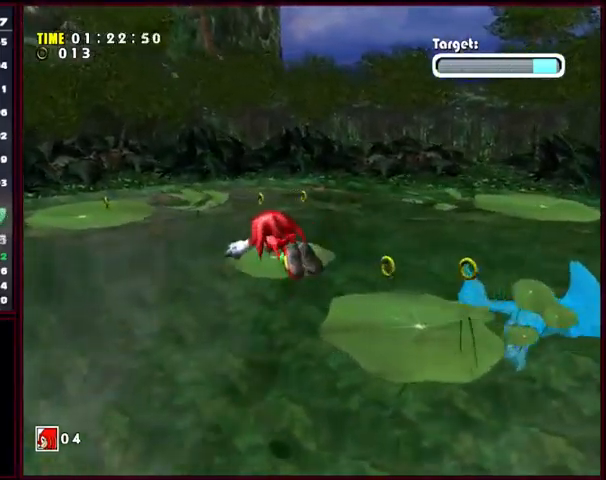
{"dt_ms": 500, "buttons": ["A"], "left_stick": "left", "events": [[267, "left_stick", "left"]]}
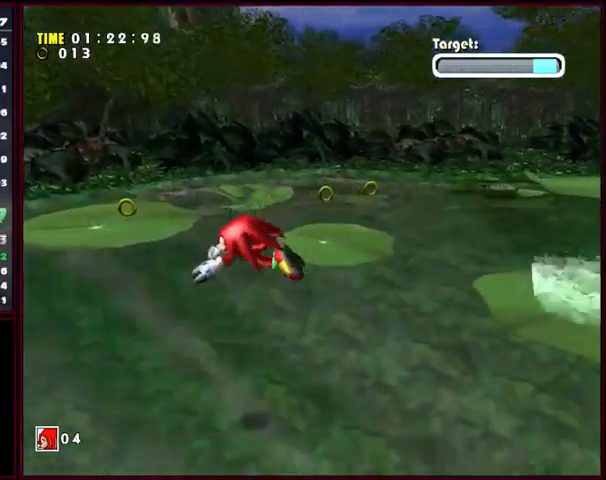
{"dt_ms": 1000, "buttons": ["A"], "left_stick": "right"}
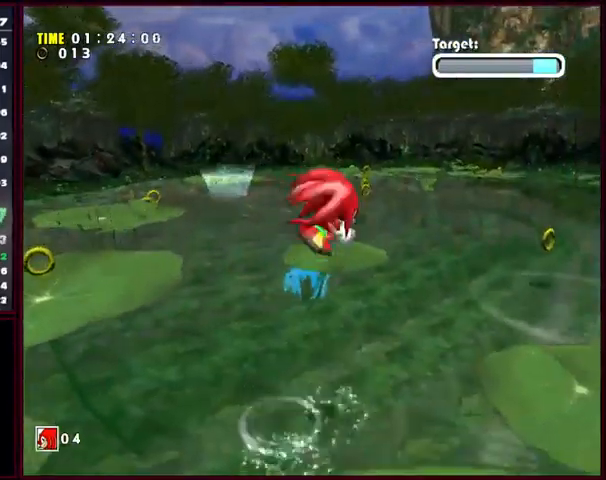
{"dt_ms": 500, "buttons": ["A"], "left_stick": "up-right", "events": [[333, "left_stick", "up-right"]]}
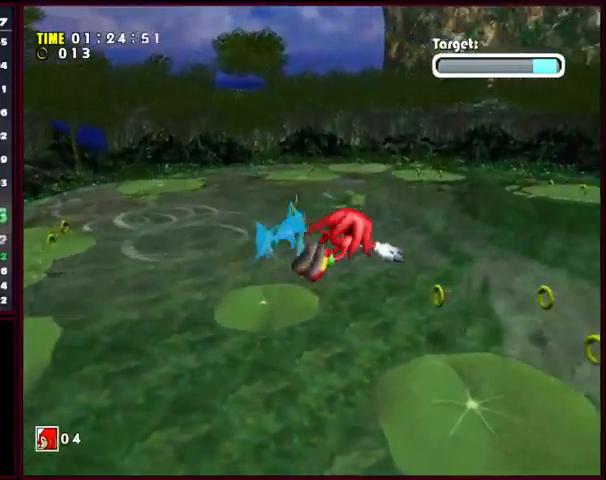
{"dt_ms": 500, "buttons": ["A"], "left_stick": "up-right", "events": []}
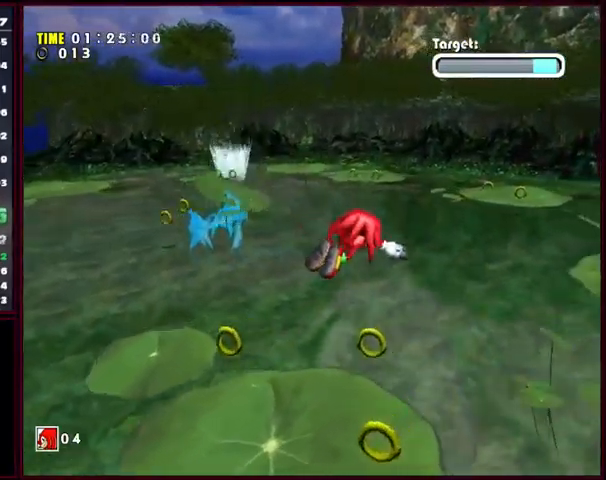
{"dt_ms": 533, "buttons": [], "left_stick": "up-left", "events": [[333, "A", "up"], [333, "left_stick", "up-left"]]}
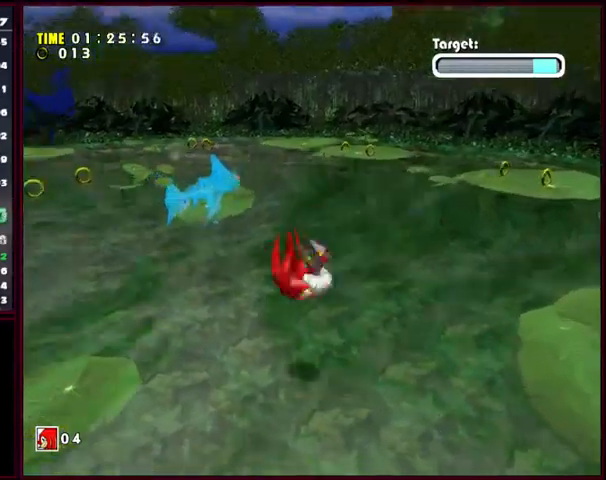
{"dt_ms": 500, "buttons": ["A"], "left_stick": "left", "events": [[33, "left_stick", "left"], [267, "A", "down"]]}
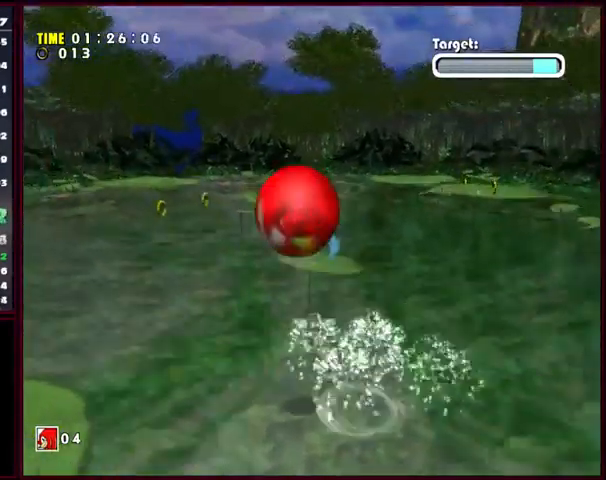
{"dt_ms": 500, "buttons": ["A"], "left_stick": "left", "events": [[267, "A", "up"], [333, "A", "down"]]}
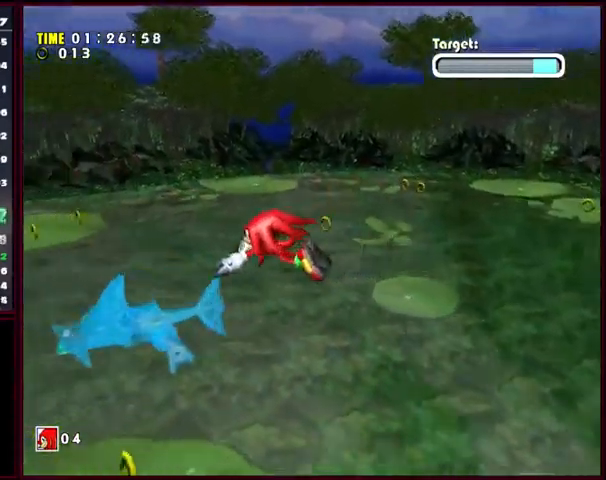
{"dt_ms": 500, "buttons": ["A"], "left_stick": "right", "events": [[233, "left_stick", "down-right"], [433, "left_stick", "right"]]}
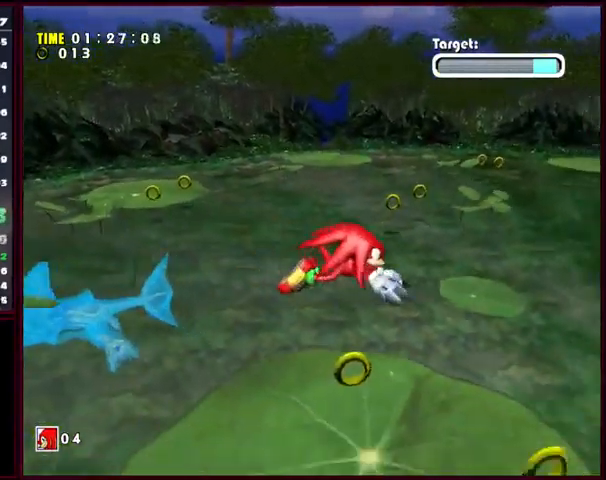
{"dt_ms": 500, "buttons": [], "left_stick": "right", "events": [[100, "A", "up"], [133, "left_stick", "up-right"], [300, "left_stick", "center"], [500, "left_stick", "right"]]}
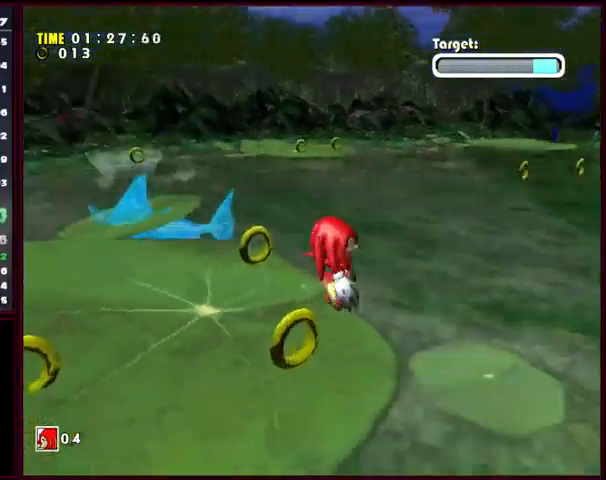
{"dt_ms": 500, "buttons": ["A"], "left_stick": "right", "events": [[67, "A", "down"]]}
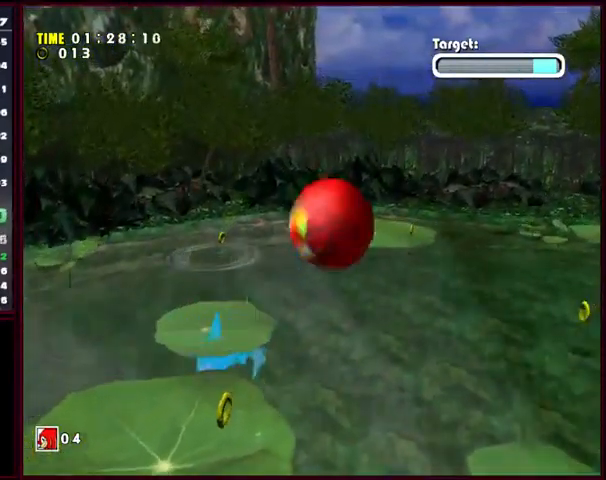
{"dt_ms": 500, "buttons": ["A"], "left_stick": "up-right", "events": [[400, "left_stick", "up-right"]]}
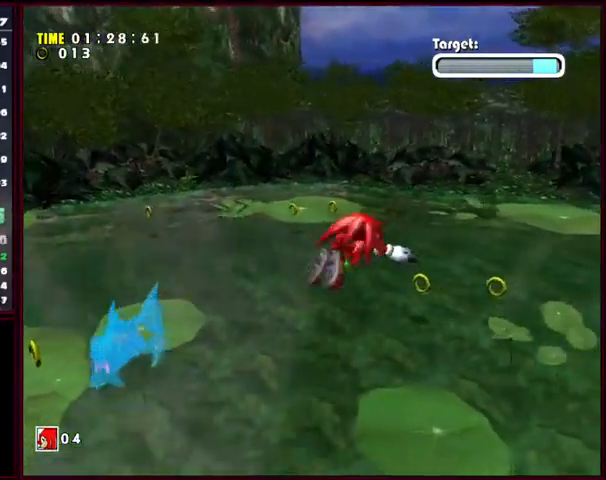
{"dt_ms": 500, "buttons": ["A"], "left_stick": "up", "events": [[200, "left_stick", "up"]]}
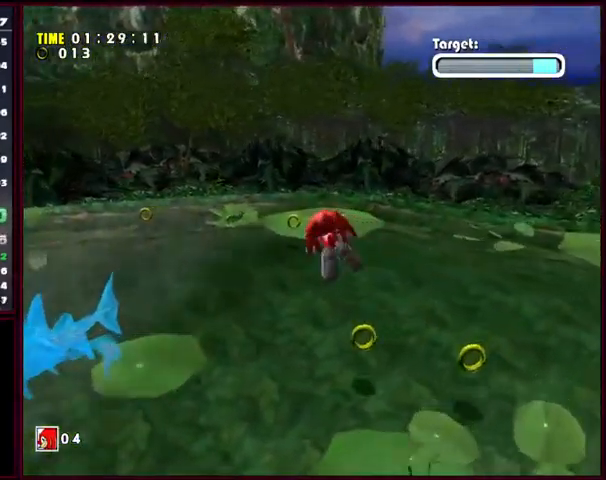
{"dt_ms": 500, "buttons": ["A"], "left_stick": "up", "events": [[33, "left_stick", "up-left"], [200, "left_stick", "up"], [300, "left_stick", "up-right"], [433, "left_stick", "up"]]}
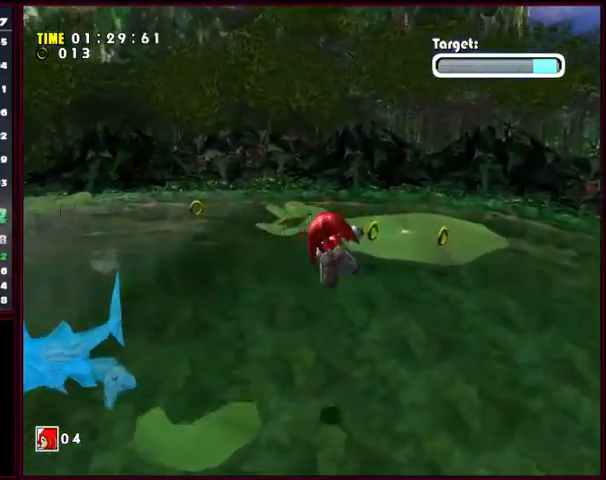
{"dt_ms": 500, "buttons": [], "left_stick": "left", "events": [[33, "left_stick", "up-left"], [300, "A", "up"], [500, "left_stick", "left"]]}
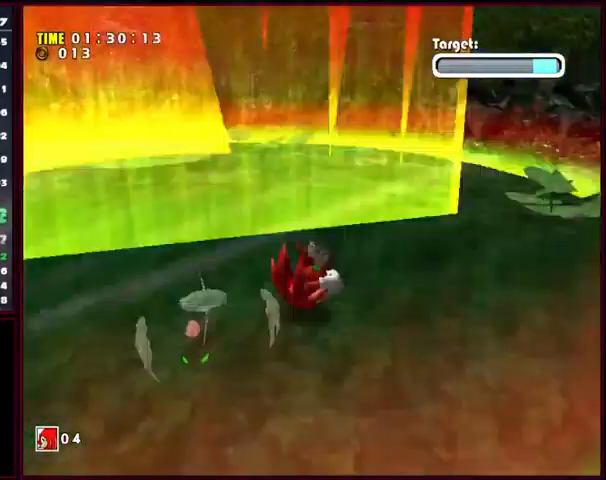
{"dt_ms": 500, "buttons": ["A"], "left_stick": "down", "events": [[100, "left_stick", "up-left"], [200, "left_stick", "up"], [300, "A", "down"], [333, "left_stick", "down-right"], [500, "left_stick", "down"]]}
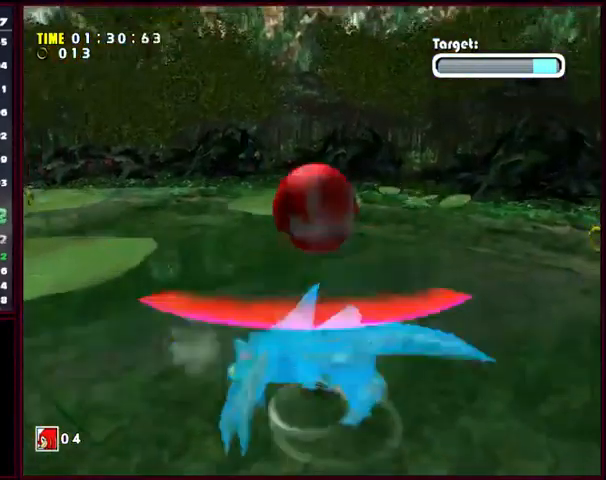
{"dt_ms": 467, "buttons": ["A"], "left_stick": "left", "events": [[134, "left_stick", "down-left"], [301, "left_stick", "left"]]}
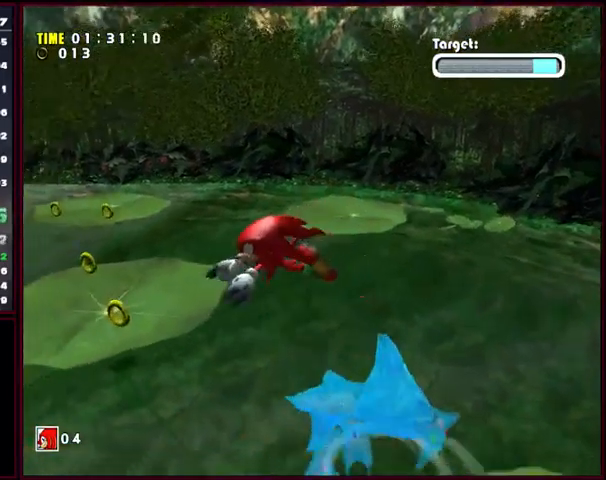
{"dt_ms": 500, "buttons": ["A"], "left_stick": "left", "events": []}
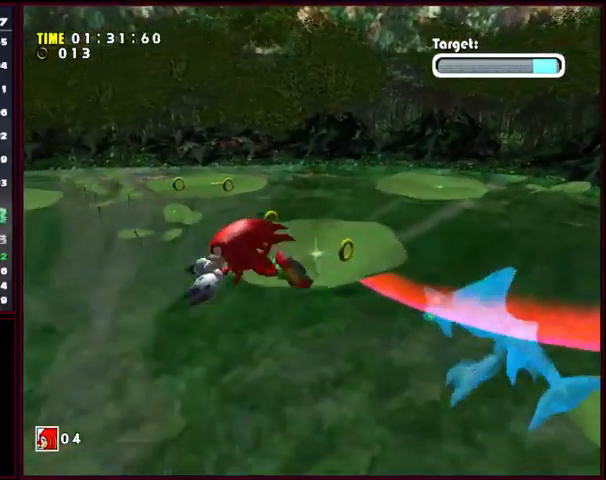
{"dt_ms": 500, "buttons": ["A"], "left_stick": "left", "events": []}
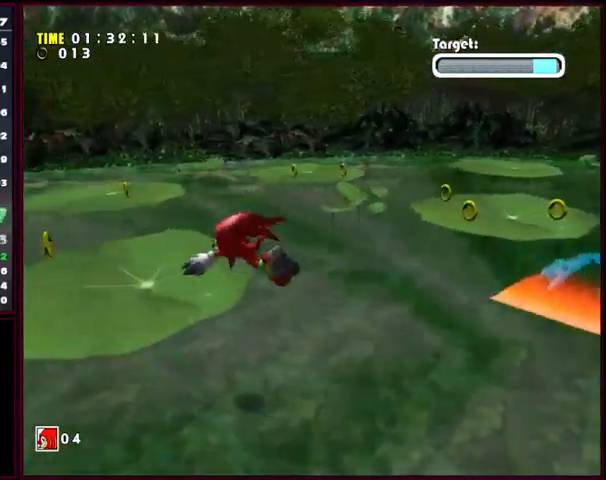
{"dt_ms": 500, "buttons": ["A"], "left_stick": "center", "events": [[267, "left_stick", "center"]]}
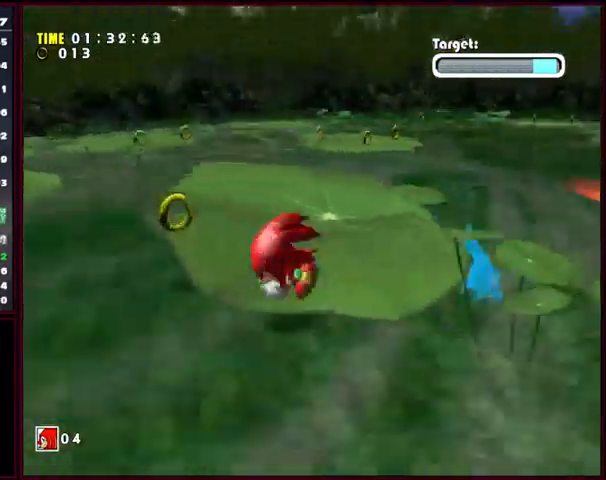
{"dt_ms": 500, "buttons": ["A"], "left_stick": "left", "events": [[200, "left_stick", "right"], [400, "left_stick", "left"]]}
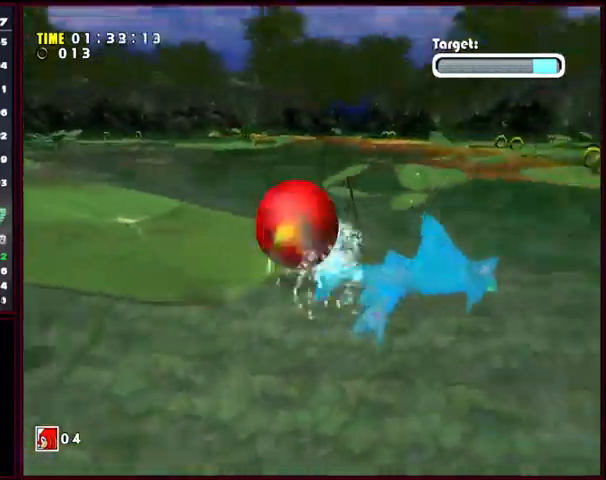
{"dt_ms": 500, "buttons": ["A"], "left_stick": "left", "events": []}
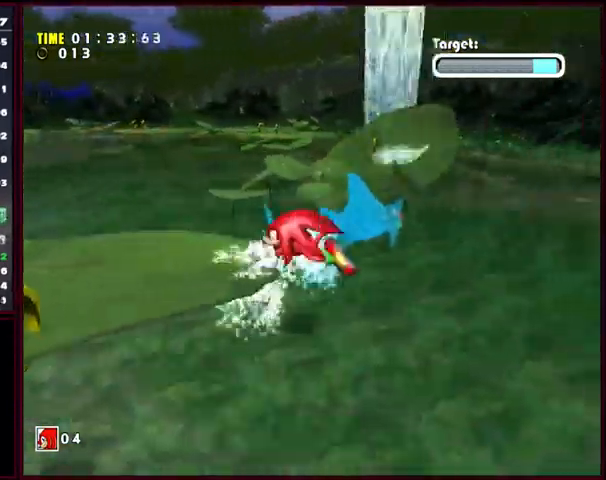
{"dt_ms": 500, "buttons": ["A"], "left_stick": "down", "events": [[100, "left_stick", "down-left"], [234, "left_stick", "down"]]}
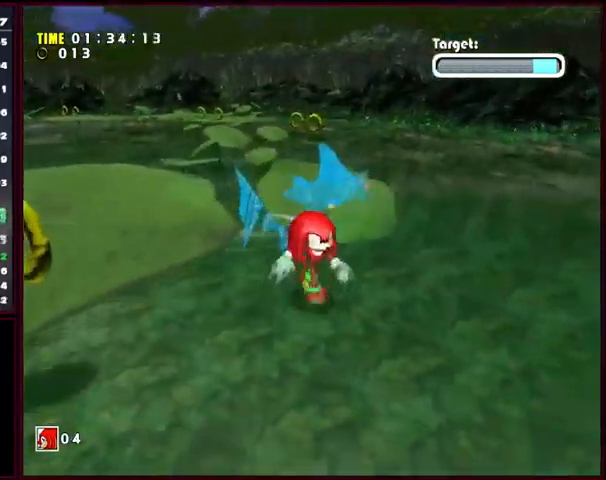
{"dt_ms": 500, "buttons": ["A"], "left_stick": "left", "events": [[200, "left_stick", "down-left"], [400, "left_stick", "left"]]}
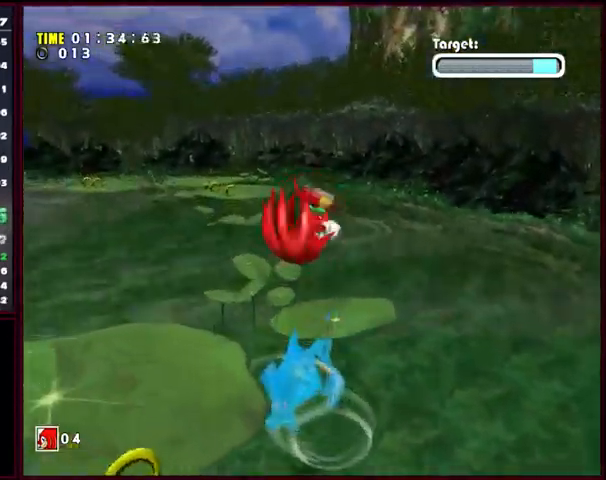
{"dt_ms": 500, "buttons": ["A"], "left_stick": "left", "events": []}
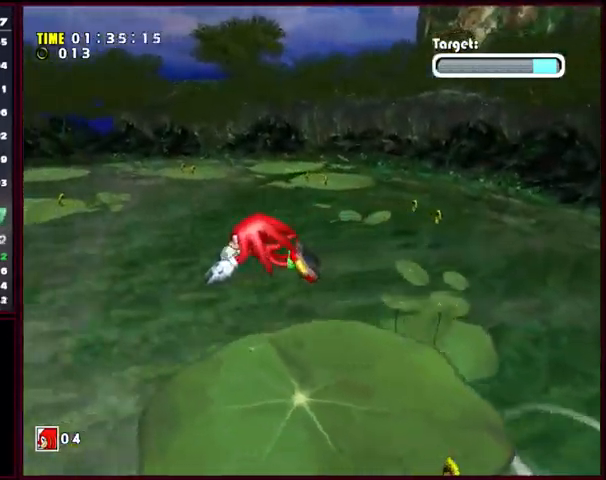
{"dt_ms": 500, "buttons": ["A"], "left_stick": "down-left", "events": [[434, "left_stick", "down-left"]]}